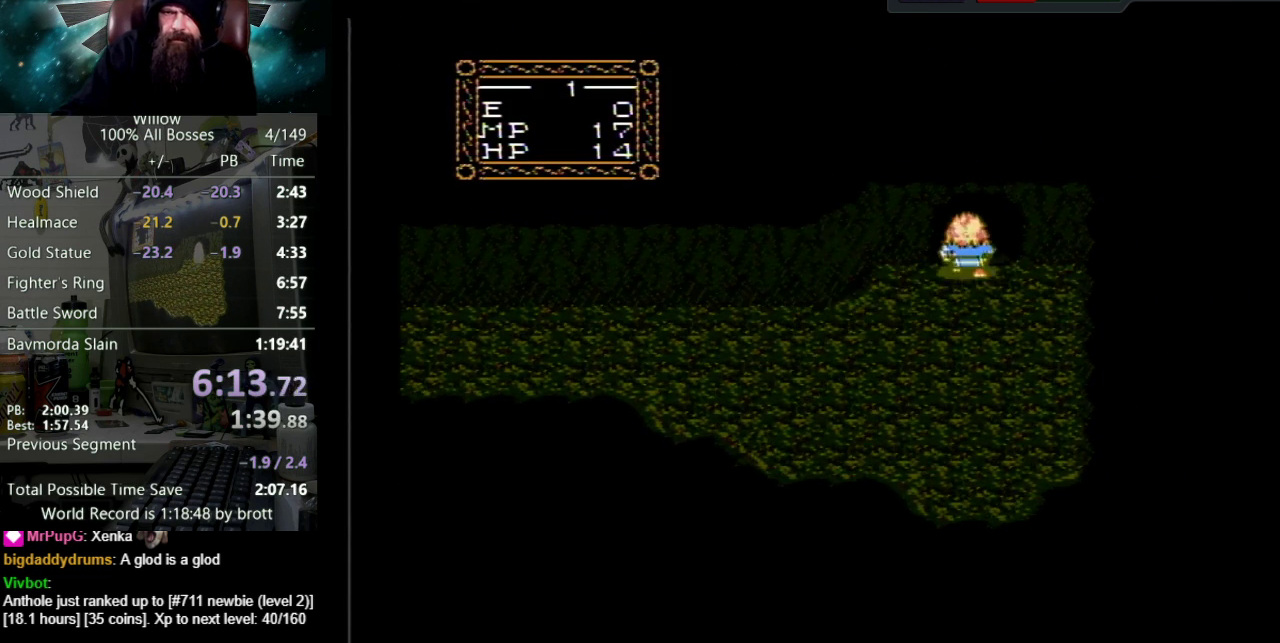
Gameplay with a controller (Nintendo layout); each line is a JSON object with the inputs held at the frame after it. "events" lists button and stick changes between this image and that frame as [ms after this image, input, new state], when the widget could be followed in between. Not read: L3 R3.
{"buttons": [], "events": [[383, "DPAD_UP", "up"]]}
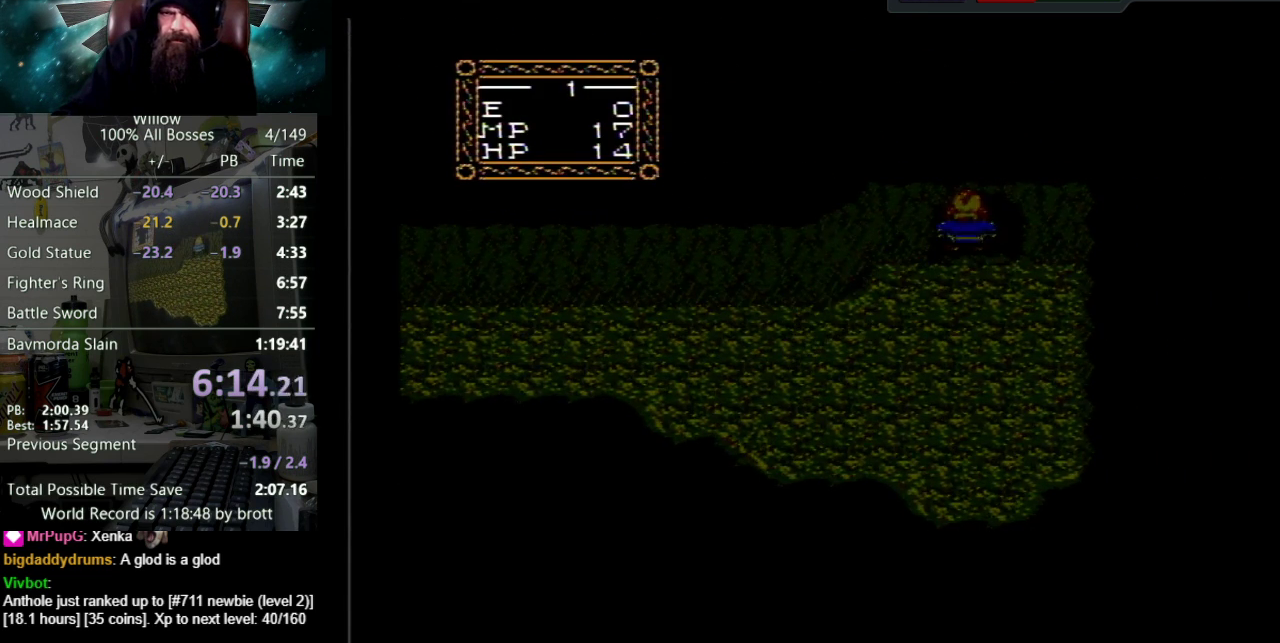
{"buttons": [], "events": []}
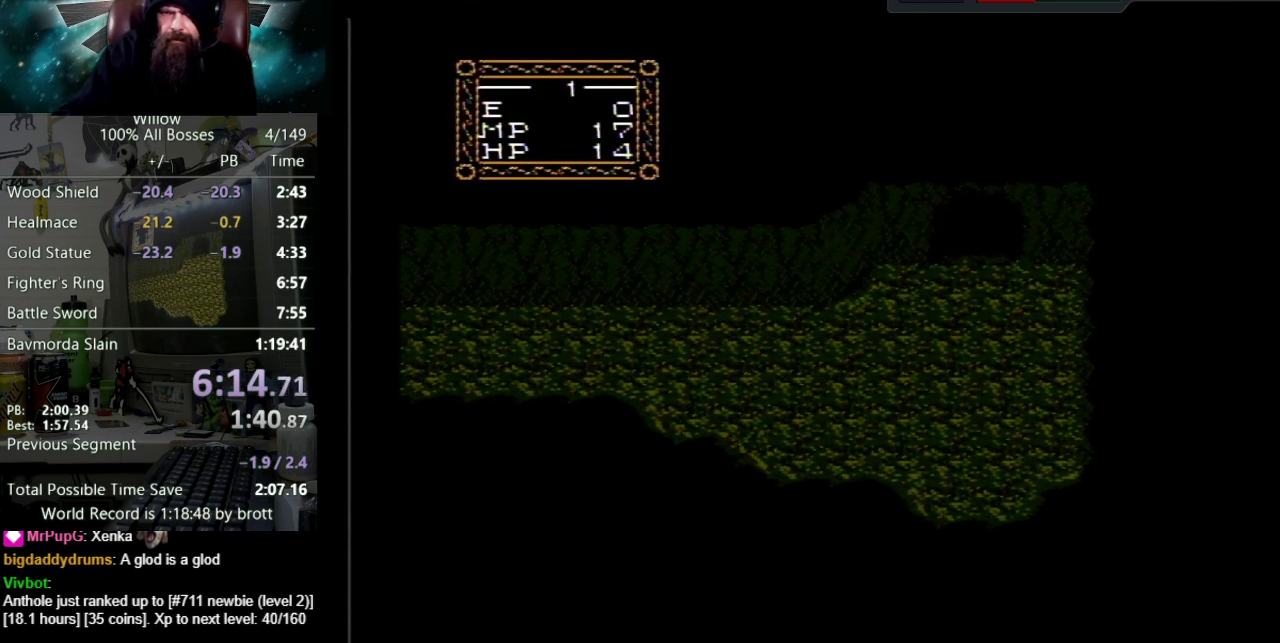
{"buttons": ["DPAD_LEFT"], "events": [[50, "DPAD_LEFT", "down"]]}
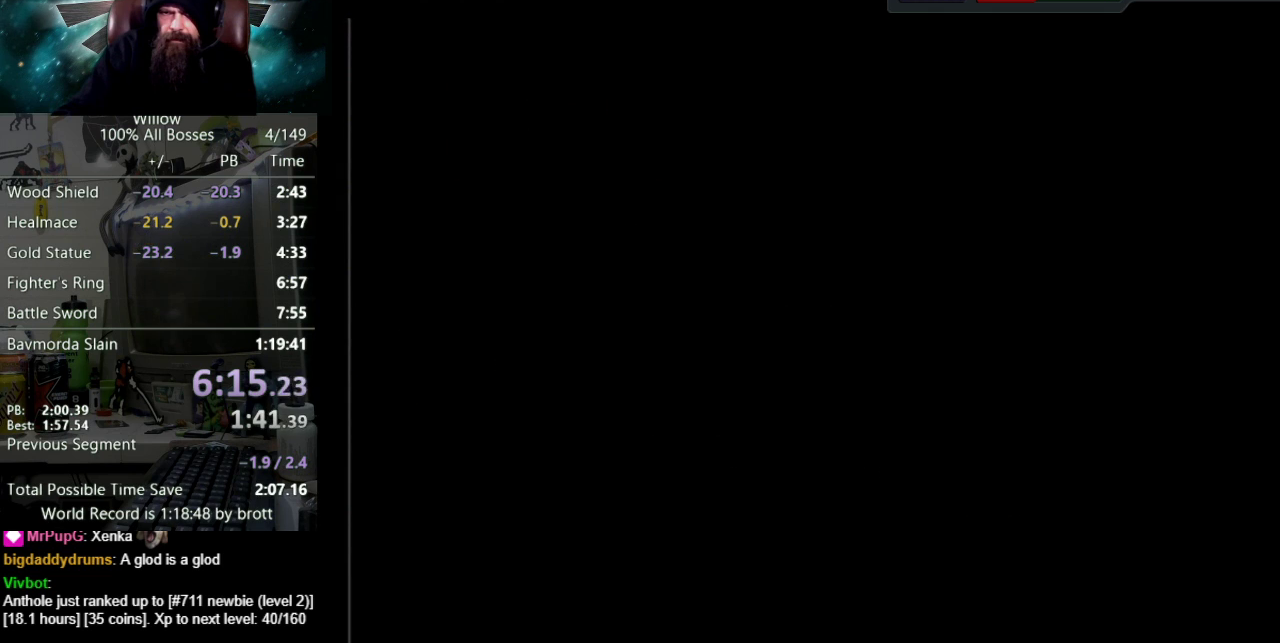
{"buttons": ["DPAD_LEFT"], "events": []}
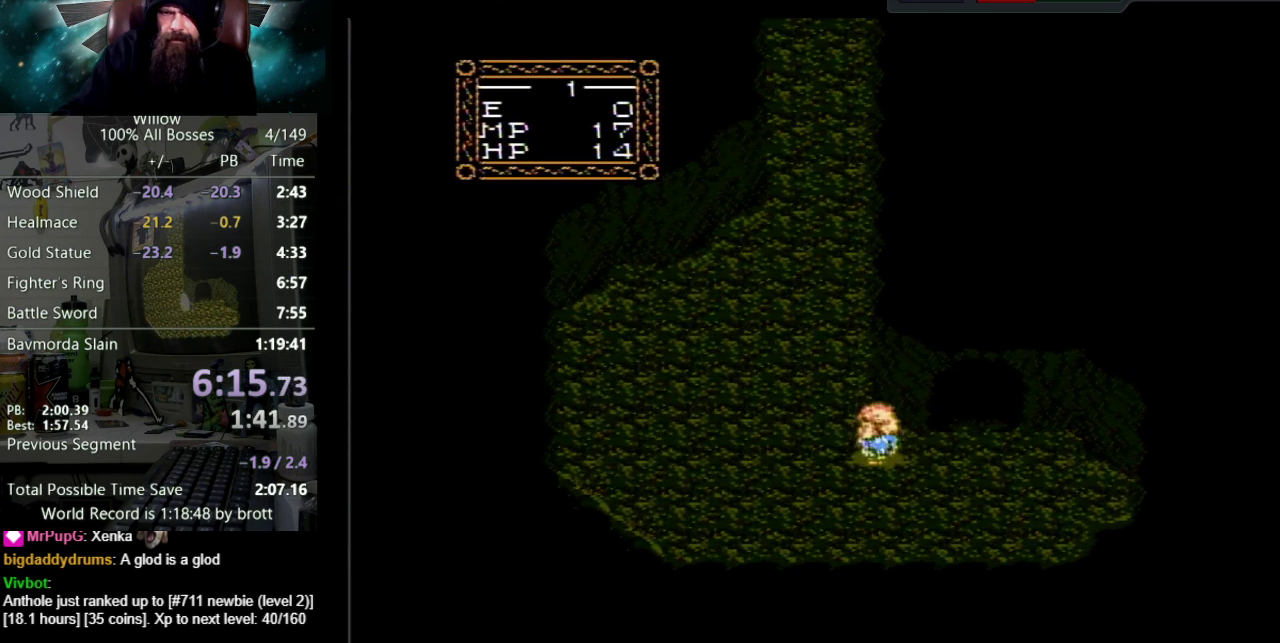
{"buttons": ["DPAD_UP"], "events": [[17, "DPAD_UP", "down"], [383, "DPAD_LEFT", "up"]]}
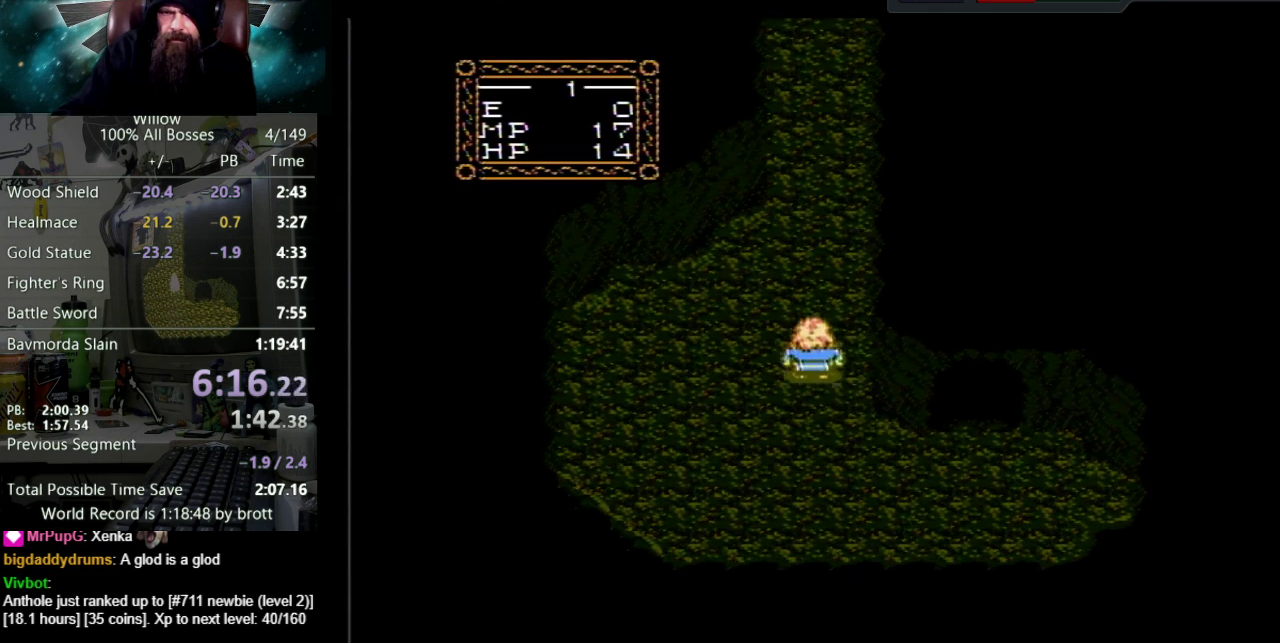
{"buttons": ["DPAD_UP"], "events": []}
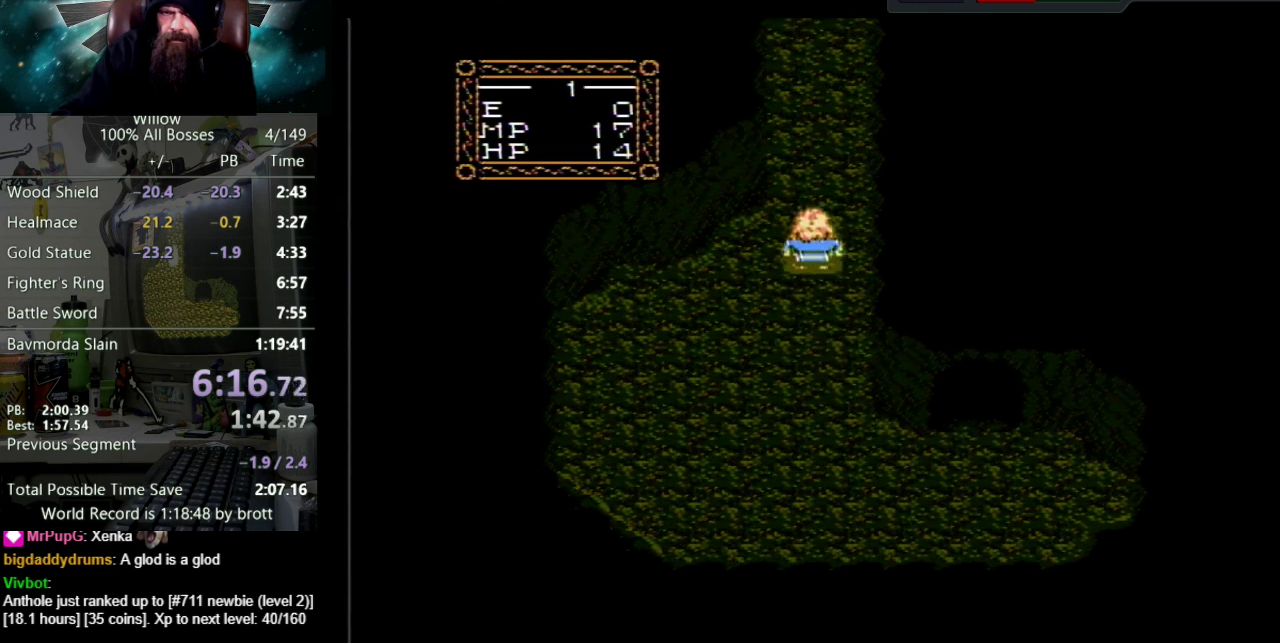
{"buttons": ["DPAD_UP"], "events": [[383, "DPAD_LEFT", "down"], [433, "DPAD_LEFT", "up"]]}
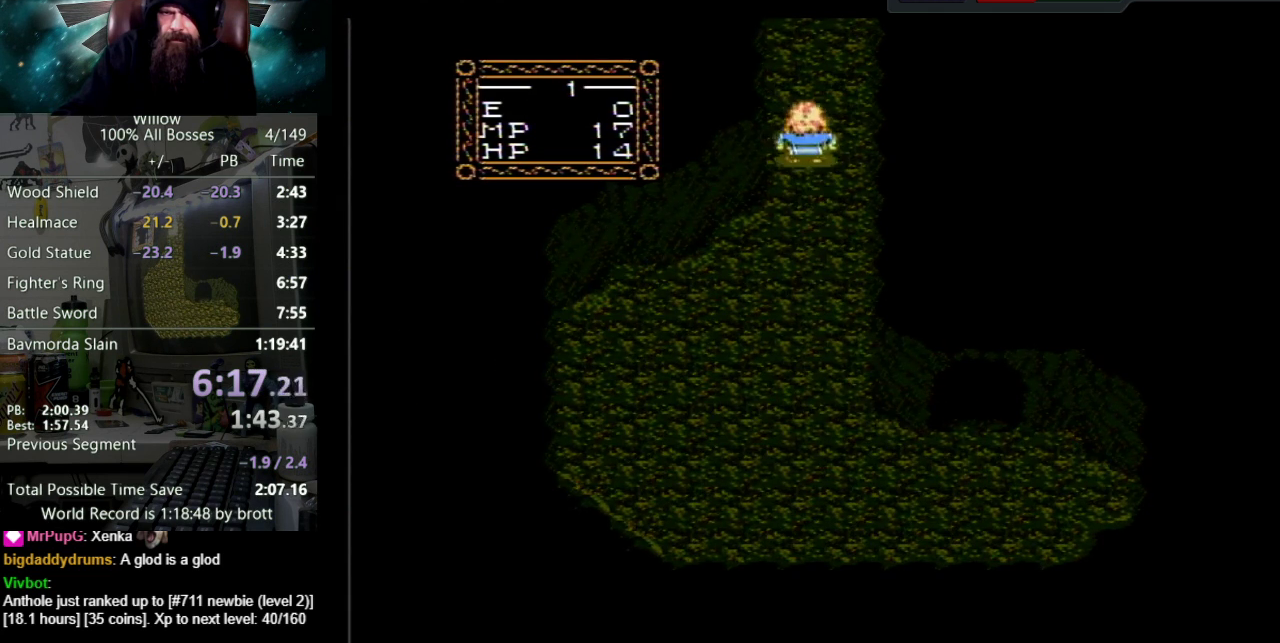
{"buttons": ["DPAD_UP"], "events": [[167, "DPAD_LEFT", "down"], [217, "DPAD_LEFT", "up"]]}
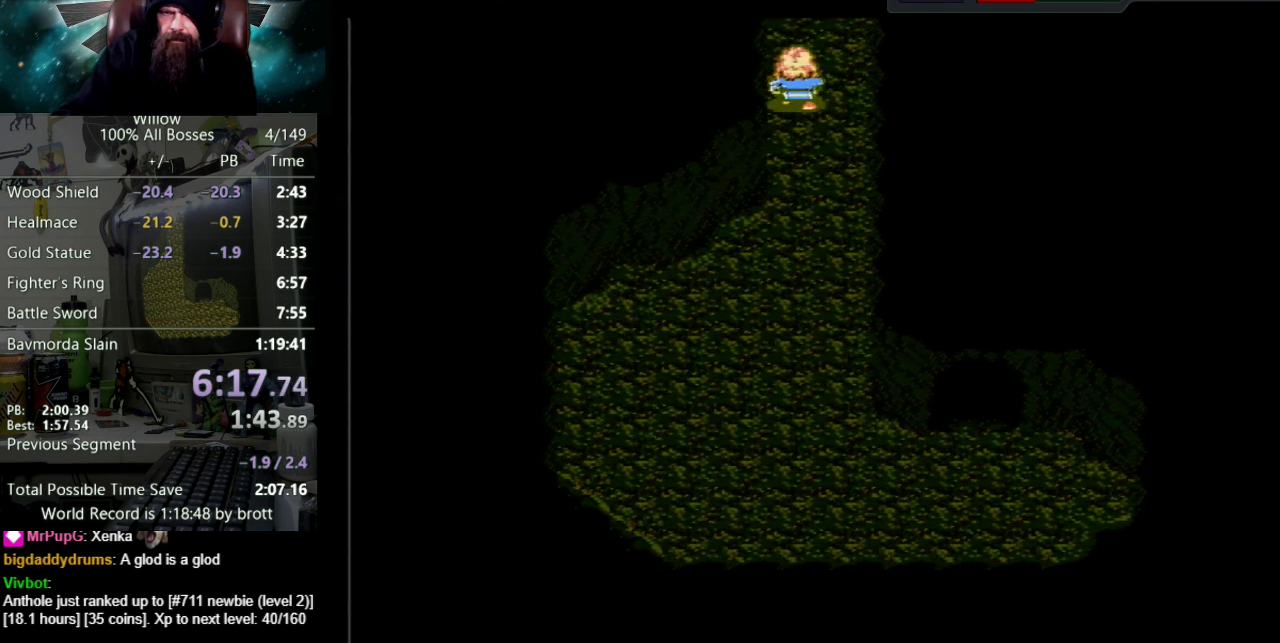
{"buttons": ["DPAD_UP"], "events": [[117, "DPAD_UP", "up"], [250, "DPAD_UP", "down"]]}
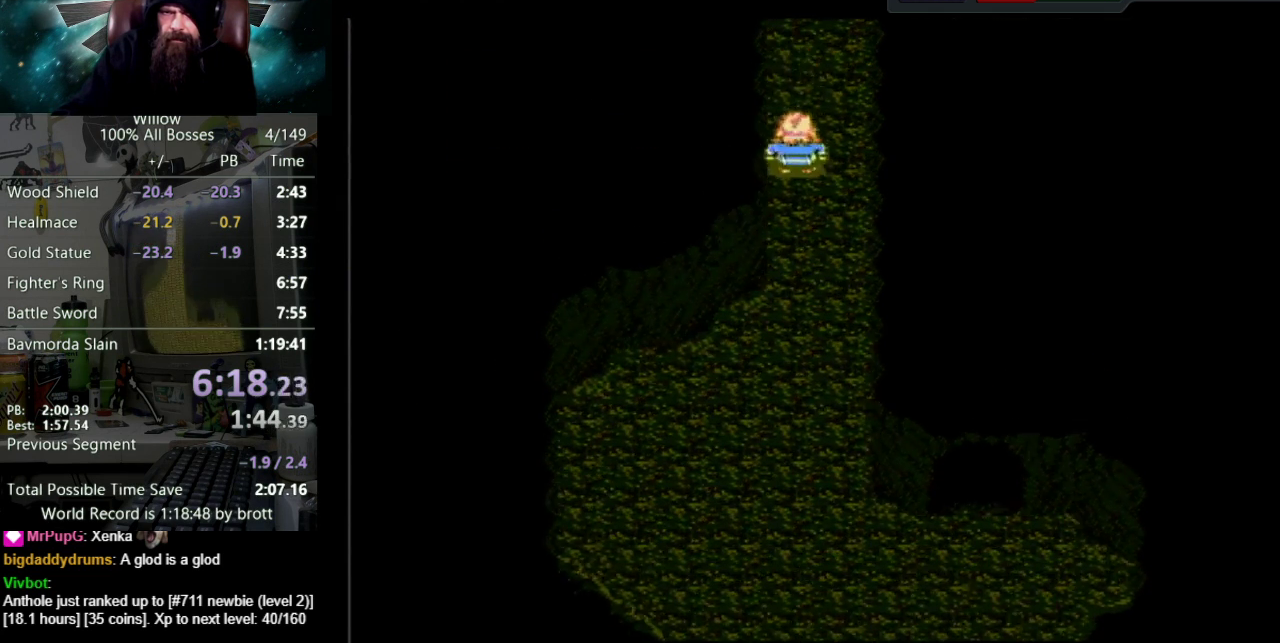
{"buttons": ["DPAD_UP"], "events": []}
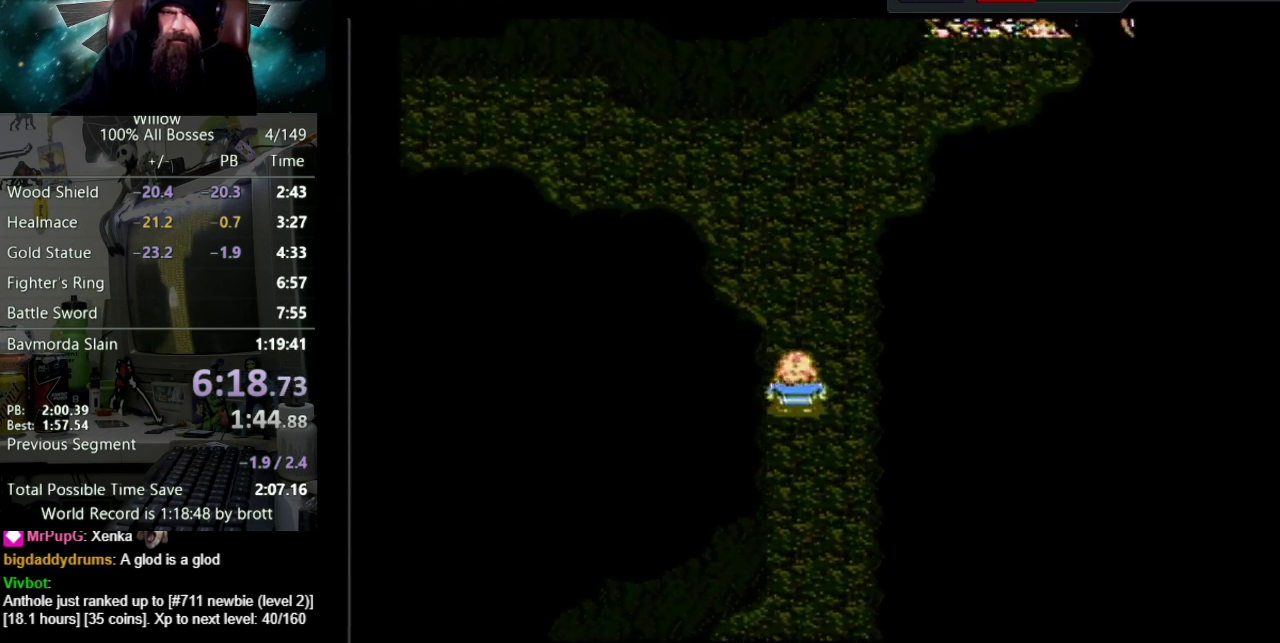
{"buttons": ["DPAD_UP"], "events": []}
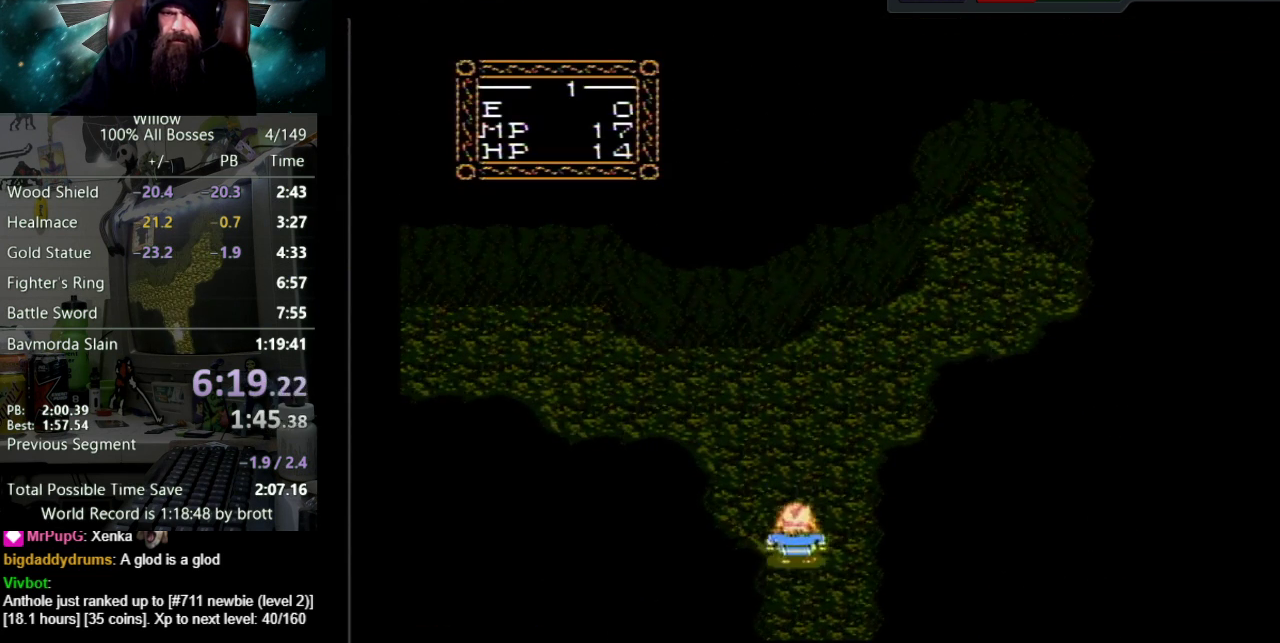
{"buttons": ["DPAD_UP", "DPAD_LEFT"], "events": [[233, "DPAD_LEFT", "down"]]}
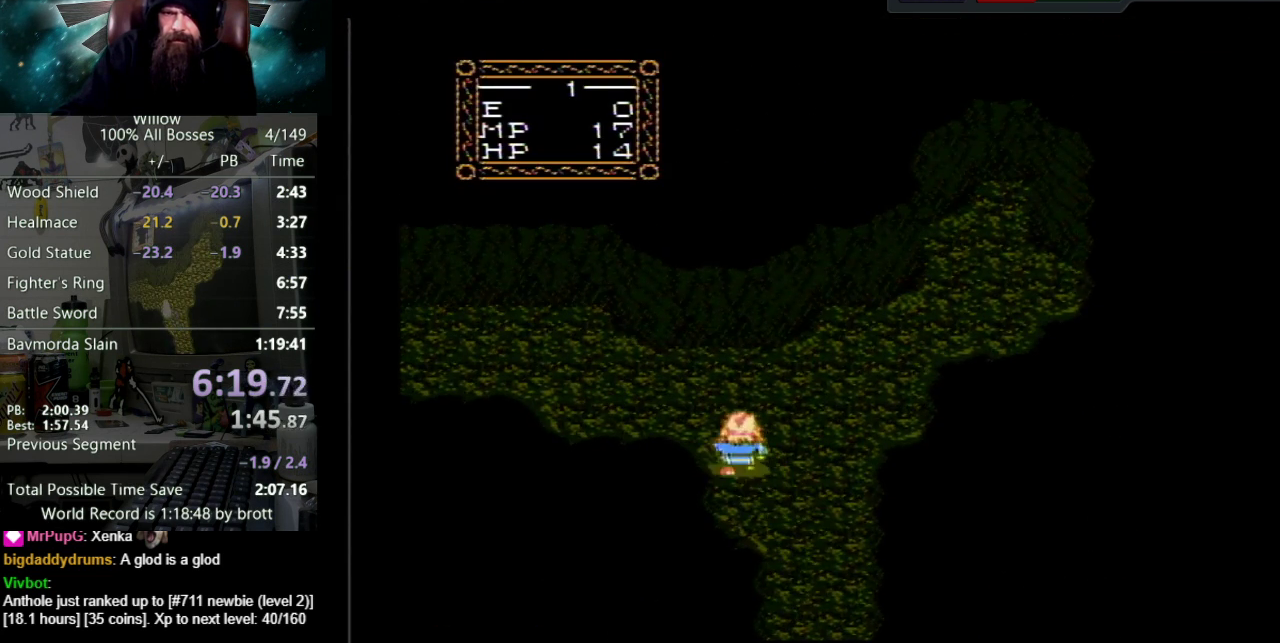
{"buttons": ["DPAD_UP", "DPAD_LEFT"], "events": []}
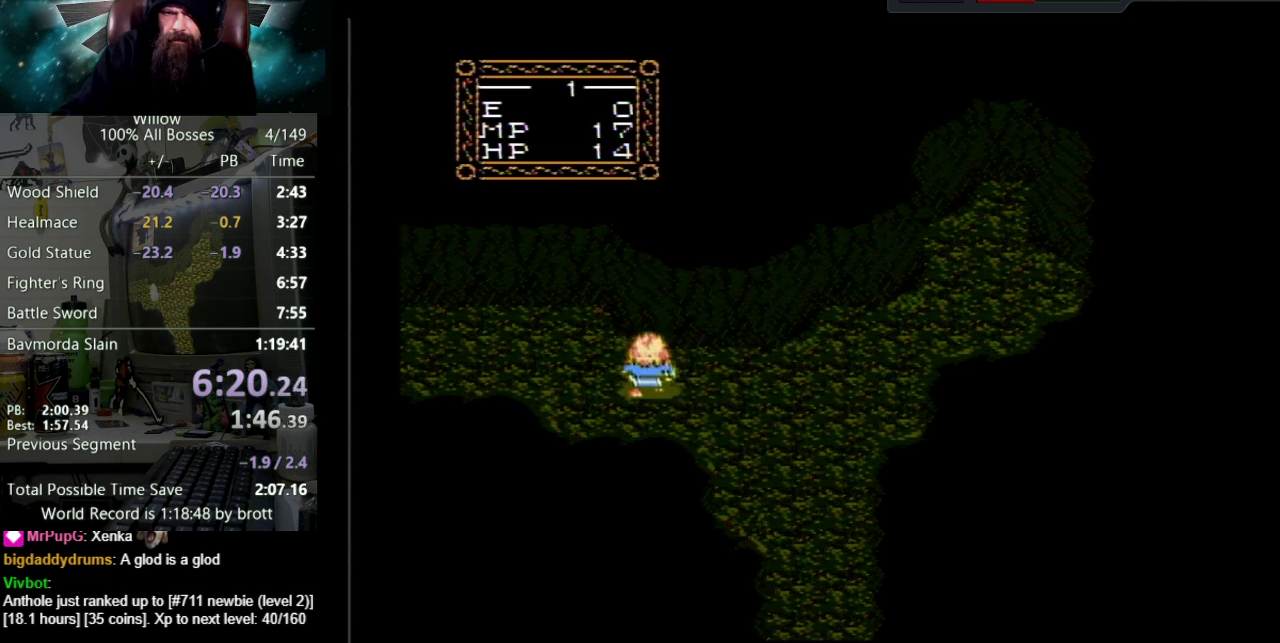
{"buttons": ["DPAD_UP", "DPAD_LEFT"], "events": [[283, "DPAD_UP", "up"], [367, "DPAD_UP", "down"]]}
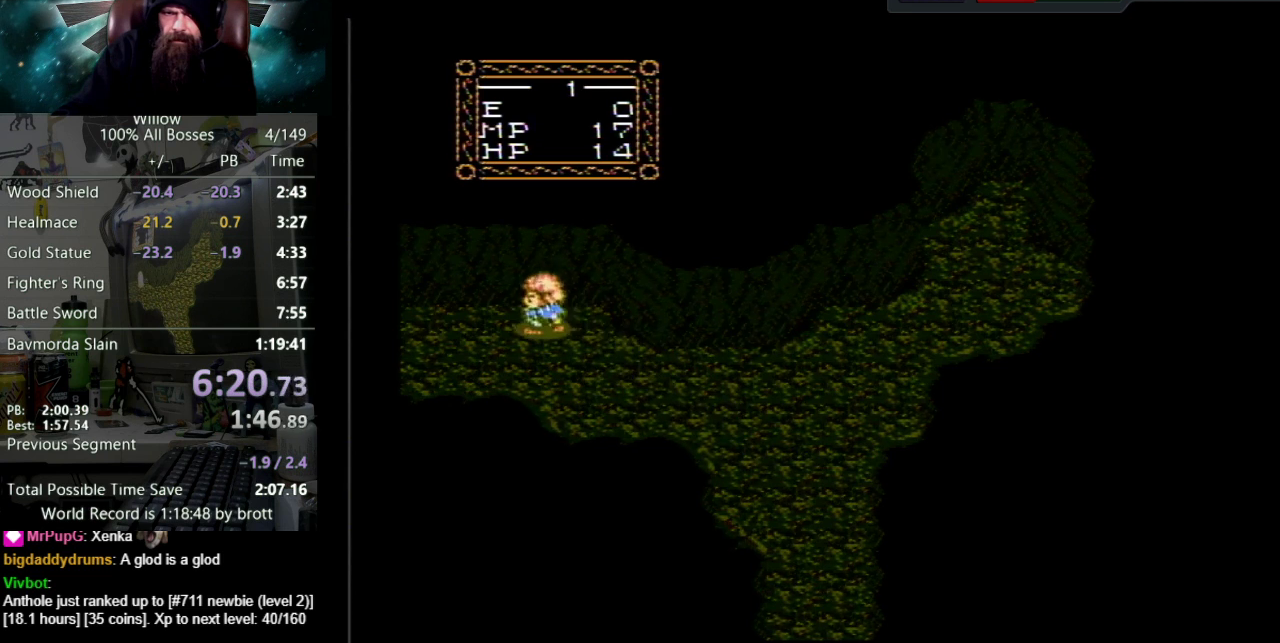
{"buttons": ["DPAD_LEFT"], "events": [[100, "DPAD_UP", "up"]]}
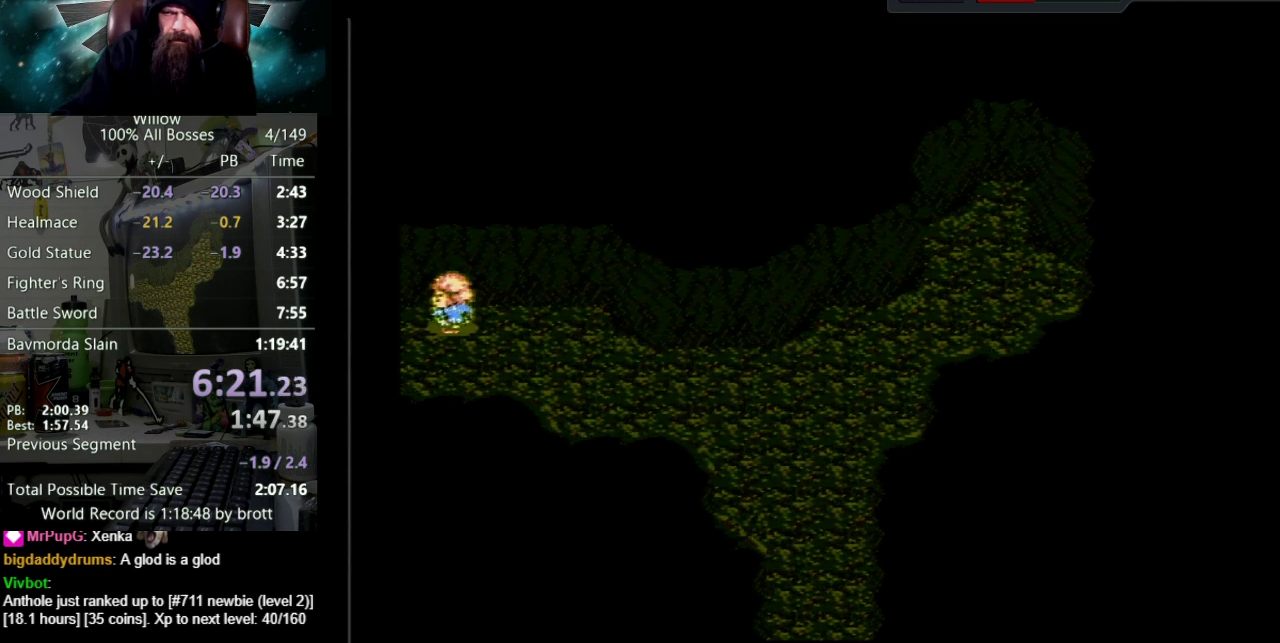
{"buttons": ["DPAD_LEFT"], "events": [[217, "DPAD_LEFT", "up"], [333, "DPAD_LEFT", "down"]]}
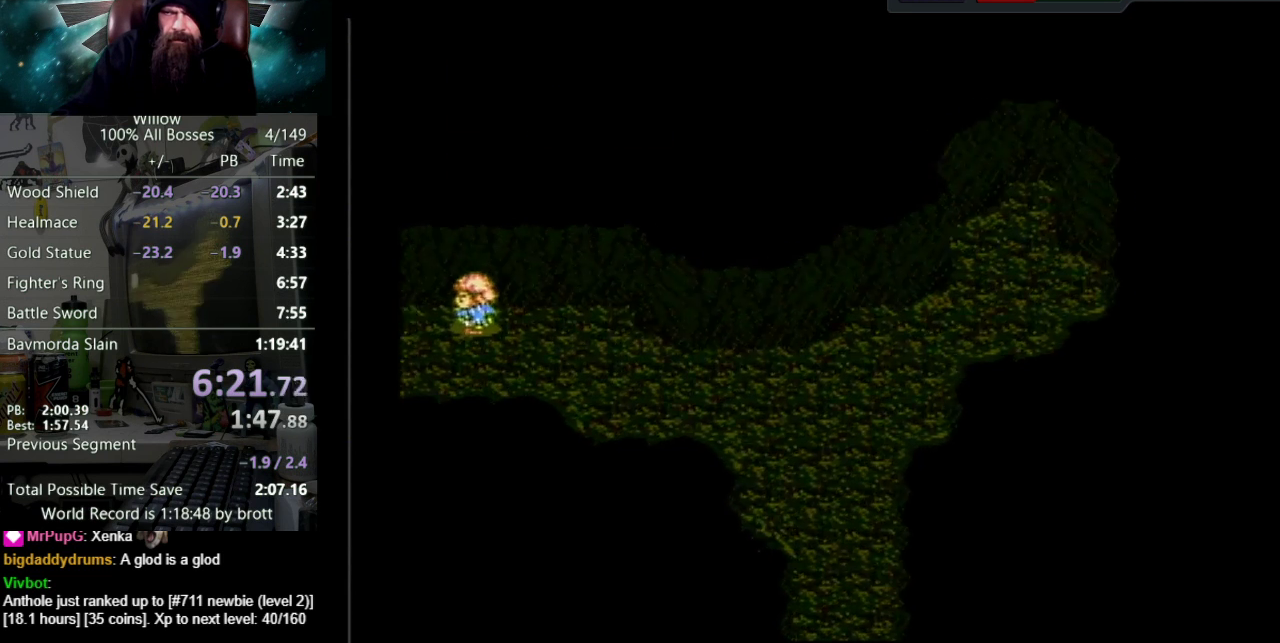
{"buttons": ["DPAD_LEFT"], "events": []}
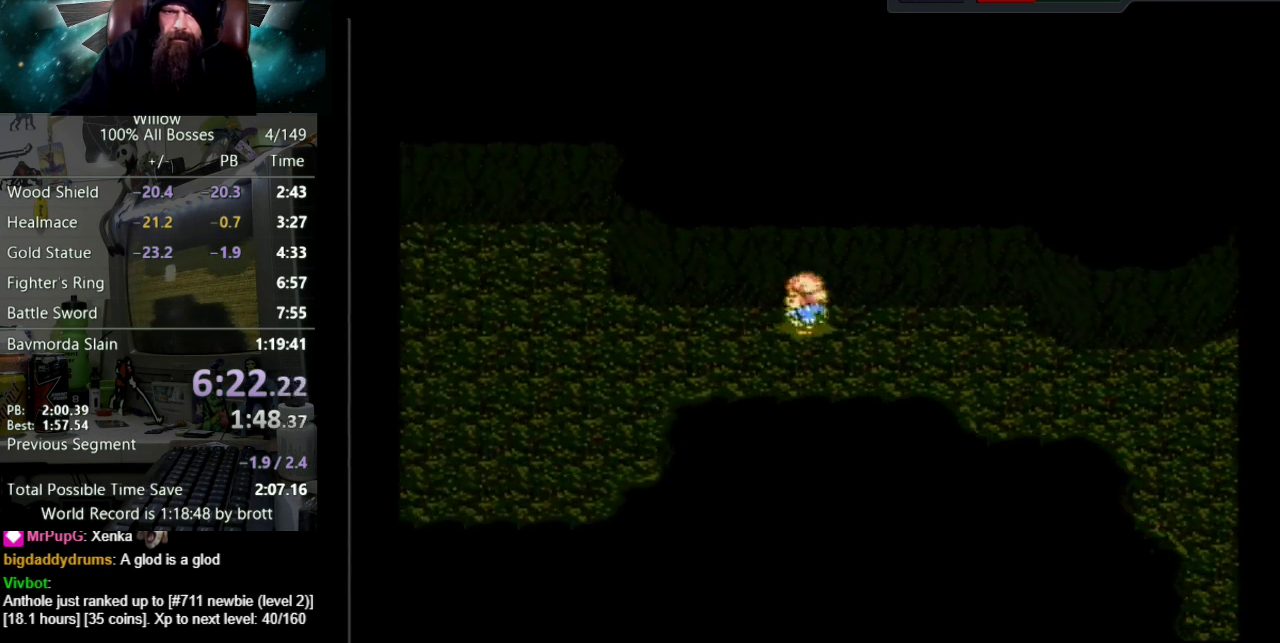
{"buttons": ["DPAD_LEFT"], "events": []}
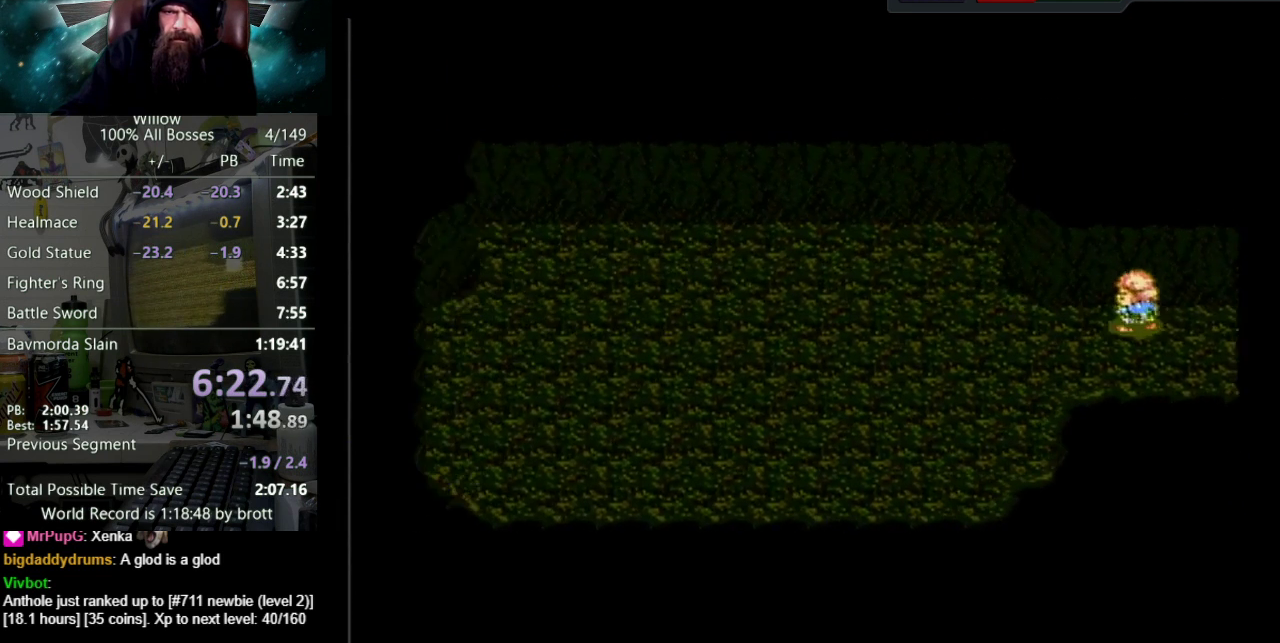
{"buttons": ["DPAD_LEFT"], "events": []}
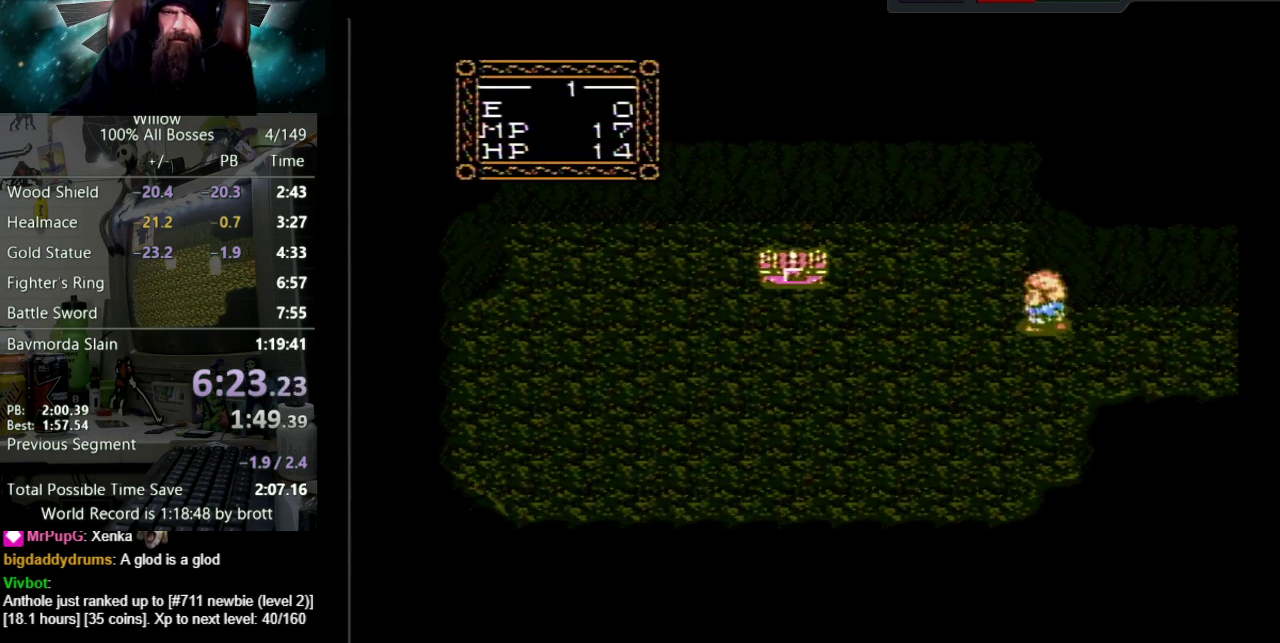
{"buttons": ["DPAD_LEFT"], "events": [[233, "DPAD_UP", "down"], [450, "DPAD_UP", "up"]]}
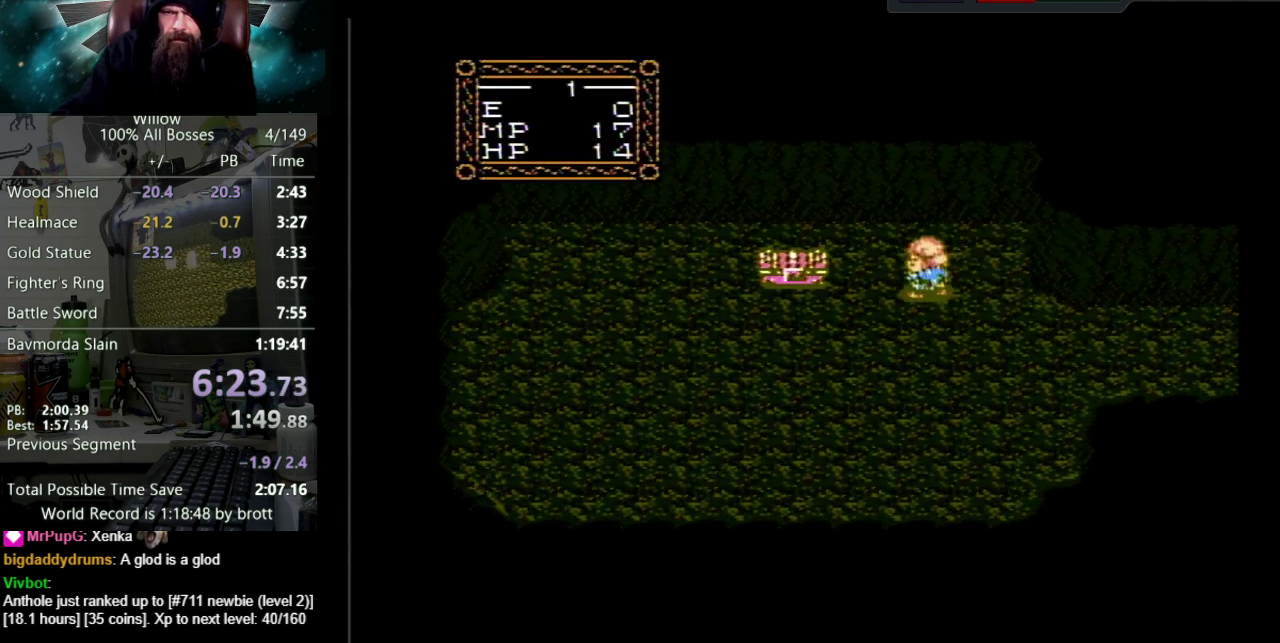
{"buttons": [], "events": [[417, "DPAD_LEFT", "up"]]}
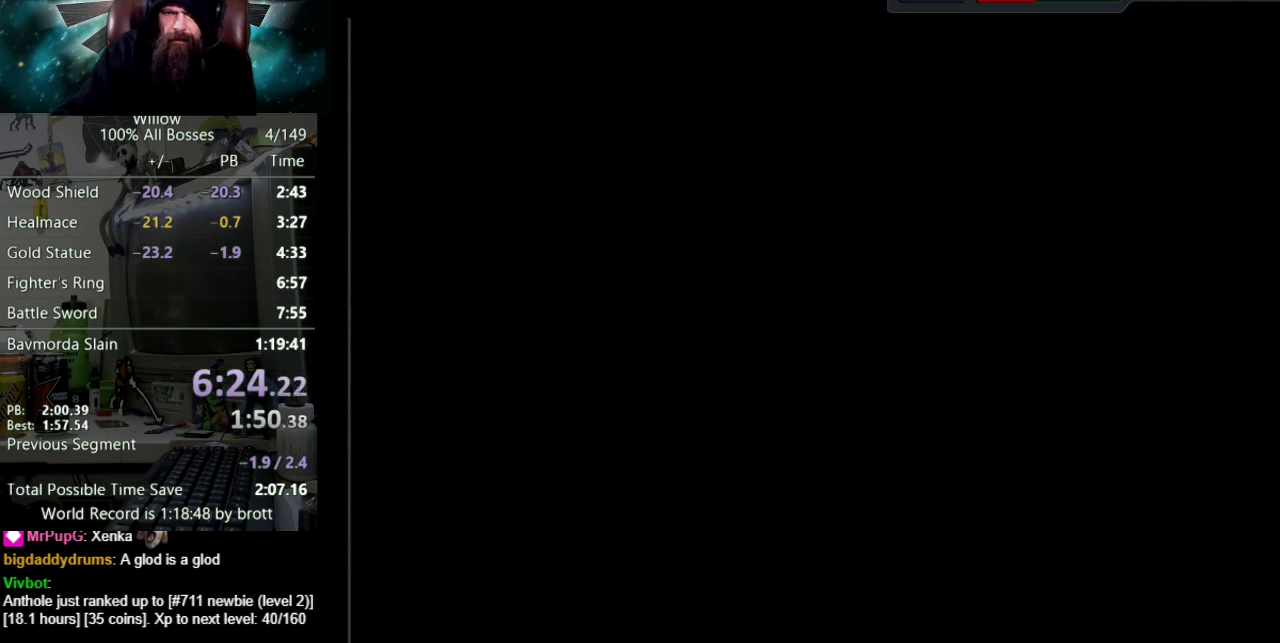
{"buttons": ["A", "B", "DPAD_UP"], "events": [[150, "DPAD_UP", "down"], [267, "A", "down"], [283, "B", "down"], [400, "B", "up"], [417, "A", "up"], [483, "A", "down"], [500, "B", "down"]]}
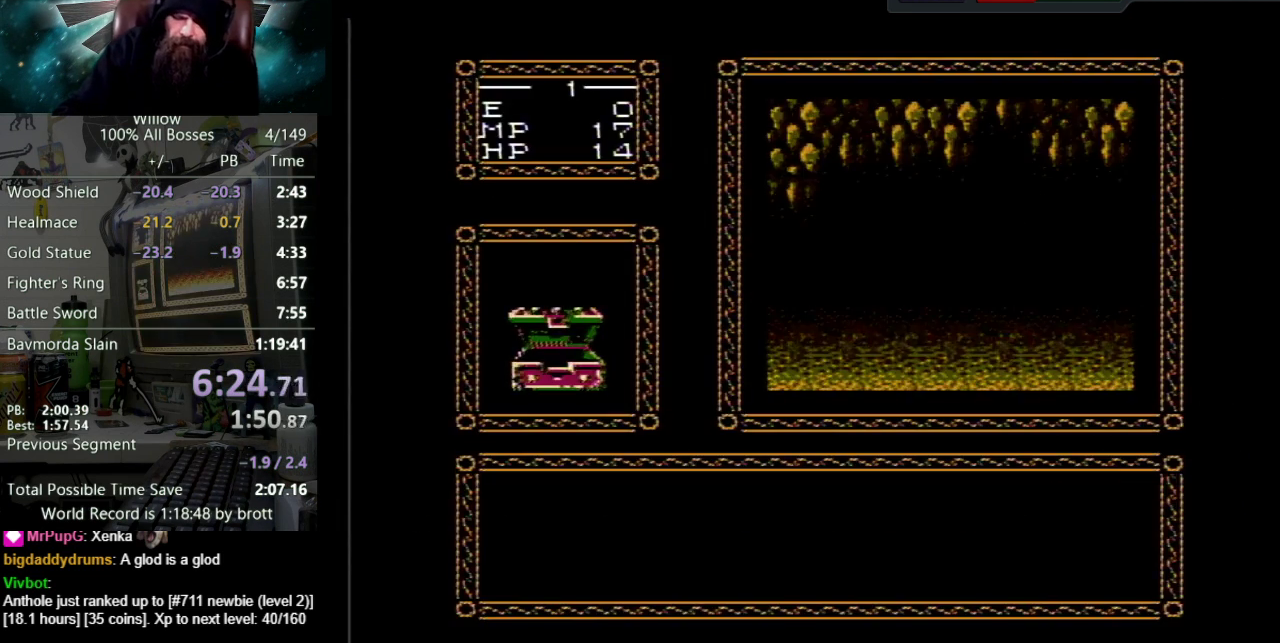
{"buttons": ["A", "B", "DPAD_UP"], "events": [[50, "B", "up"], [100, "A", "up"], [150, "A", "down"], [167, "B", "down"], [233, "A", "up"], [233, "B", "up"], [300, "A", "down"], [317, "B", "down"], [400, "A", "up"], [400, "B", "up"], [467, "A", "down"], [483, "B", "down"]]}
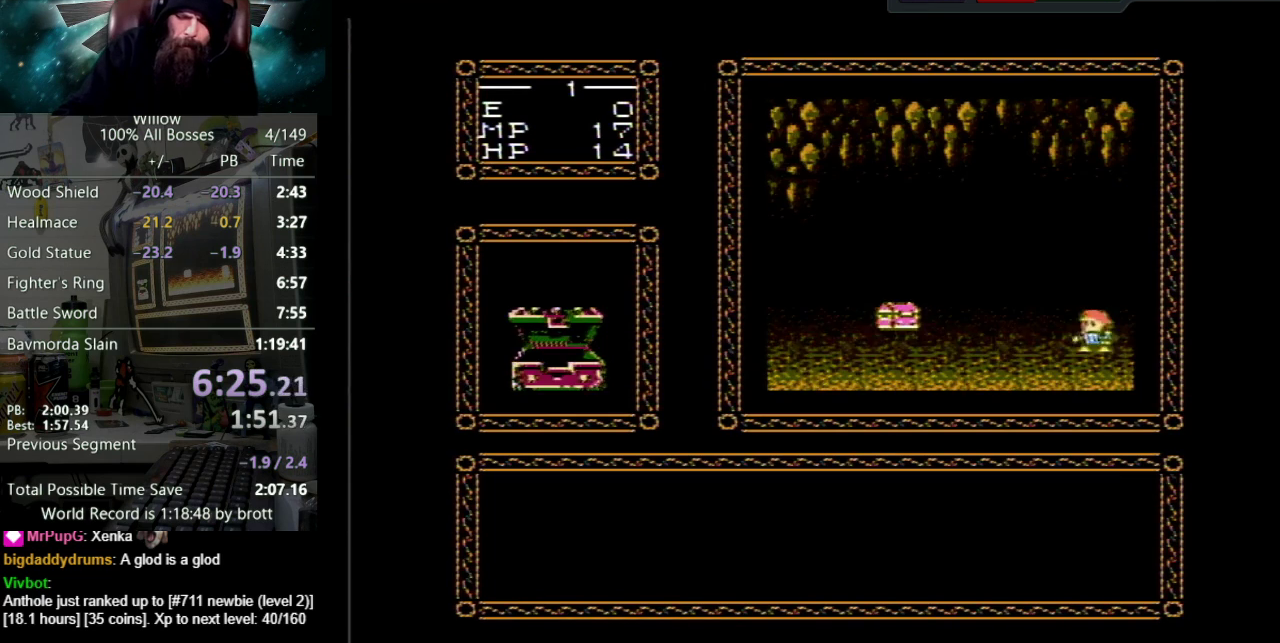
{"buttons": ["A", "B", "DPAD_UP"], "events": [[67, "B", "up"], [83, "A", "up"], [167, "A", "down"], [183, "B", "down"], [233, "B", "up"], [250, "A", "up"], [317, "A", "down"], [333, "B", "down"], [400, "B", "up"], [417, "A", "up"], [483, "A", "down"], [500, "B", "down"]]}
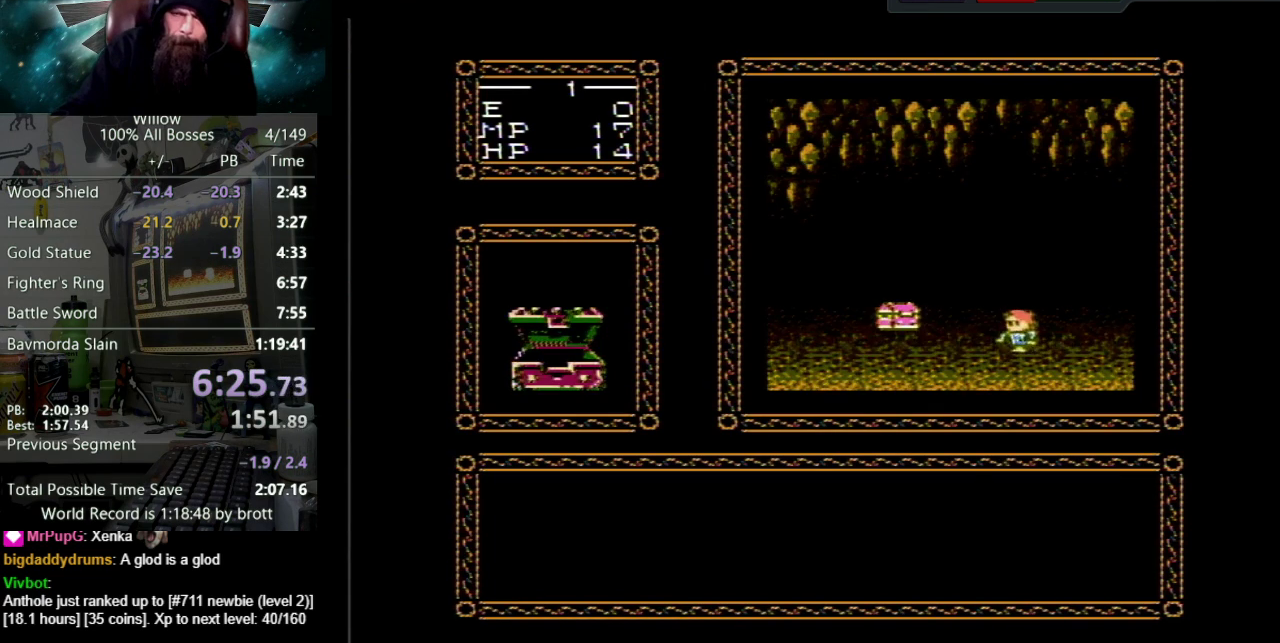
{"buttons": ["A", "B", "DPAD_UP"], "events": [[50, "B", "up"], [100, "A", "up"], [167, "A", "down"], [250, "A", "up"], [333, "A", "down"], [333, "B", "down"], [383, "B", "up"], [433, "A", "up"], [500, "A", "down"], [500, "B", "down"]]}
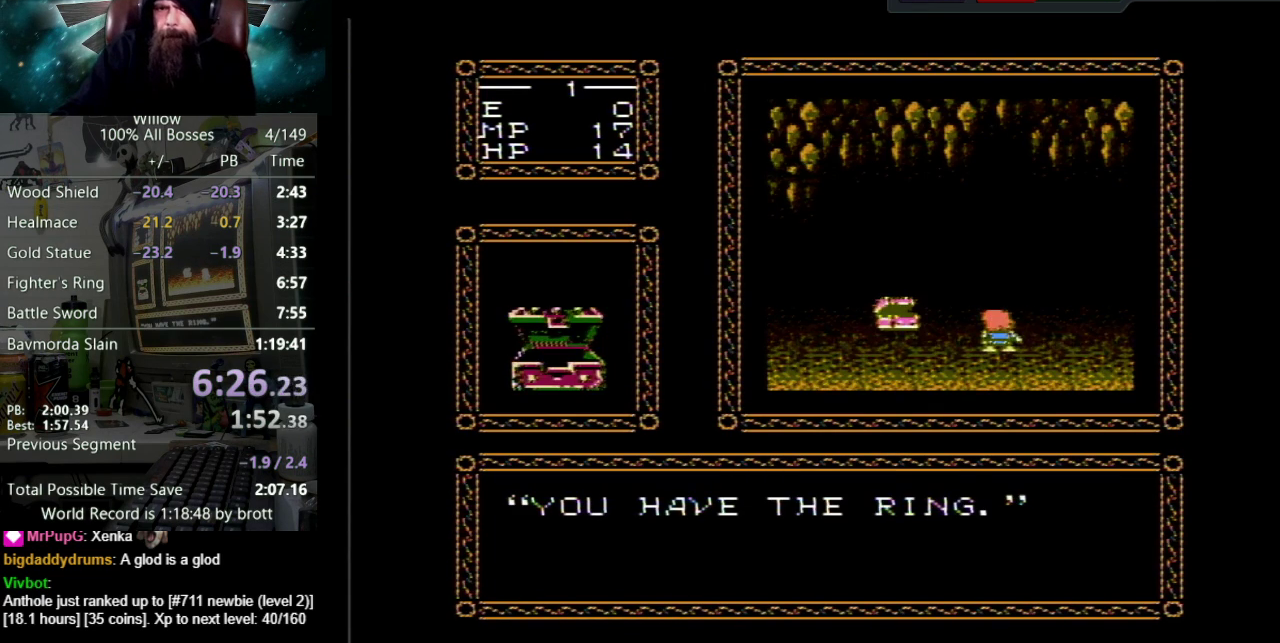
{"buttons": ["DPAD_UP"], "events": [[67, "B", "up"], [100, "A", "up"], [167, "A", "down"], [183, "B", "down"], [233, "B", "up"], [267, "A", "up"], [317, "A", "down"], [350, "B", "down"], [400, "B", "up"], [450, "A", "up"]]}
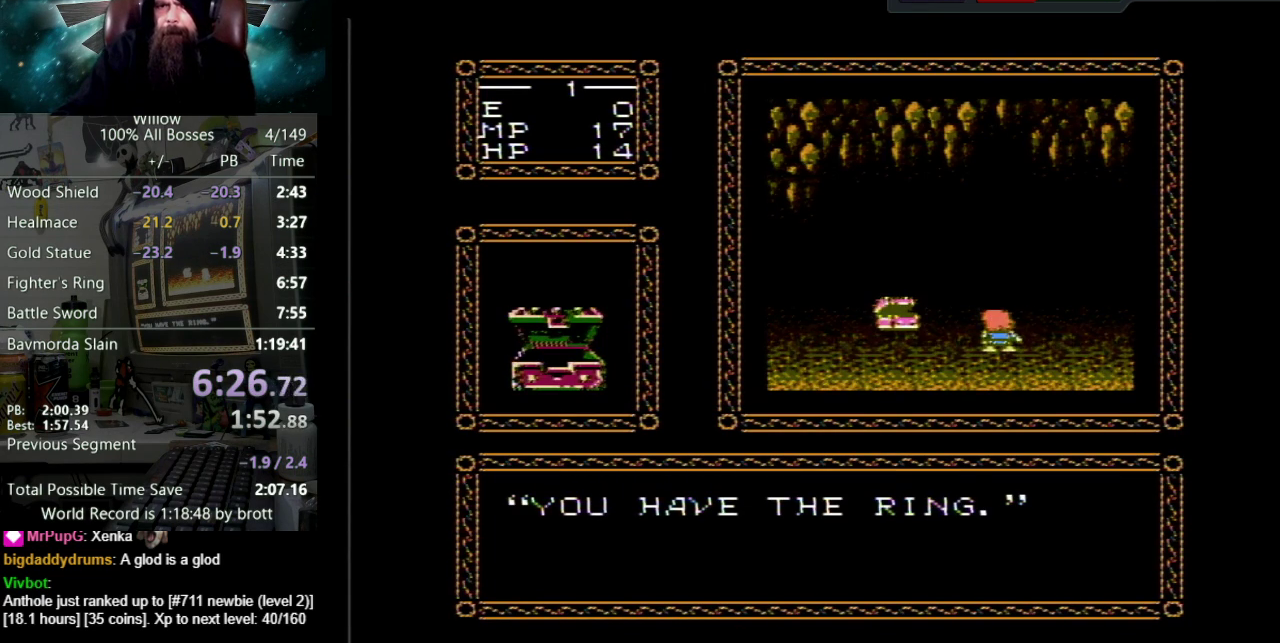
{"buttons": ["DPAD_UP"], "events": [[17, "A", "down"], [17, "B", "down"], [83, "B", "up"], [117, "A", "up"], [200, "A", "down"], [200, "B", "down"], [250, "B", "up"], [300, "A", "up"], [350, "A", "down"], [367, "B", "down"], [433, "B", "up"], [467, "A", "up"]]}
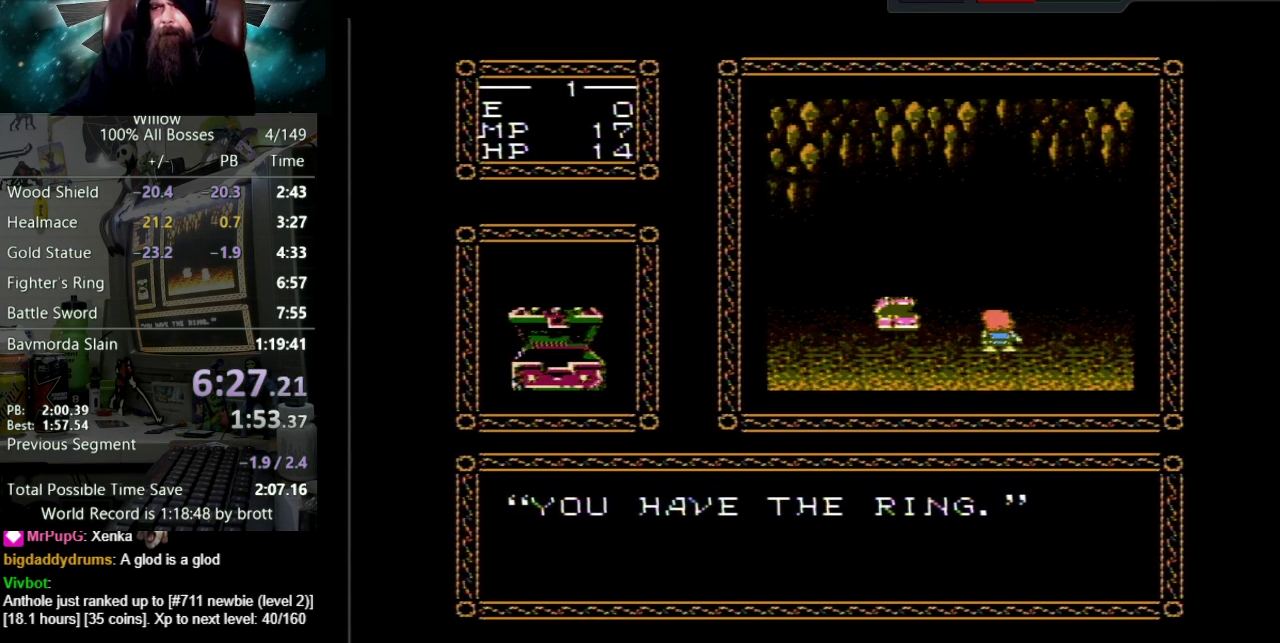
{"buttons": ["DPAD_UP"], "events": [[33, "A", "down"], [50, "B", "down"], [100, "B", "up"], [133, "A", "up"], [217, "A", "down"], [217, "B", "down"], [267, "B", "up"], [300, "A", "up"], [367, "A", "down"], [383, "B", "down"], [450, "B", "up"], [467, "A", "up"]]}
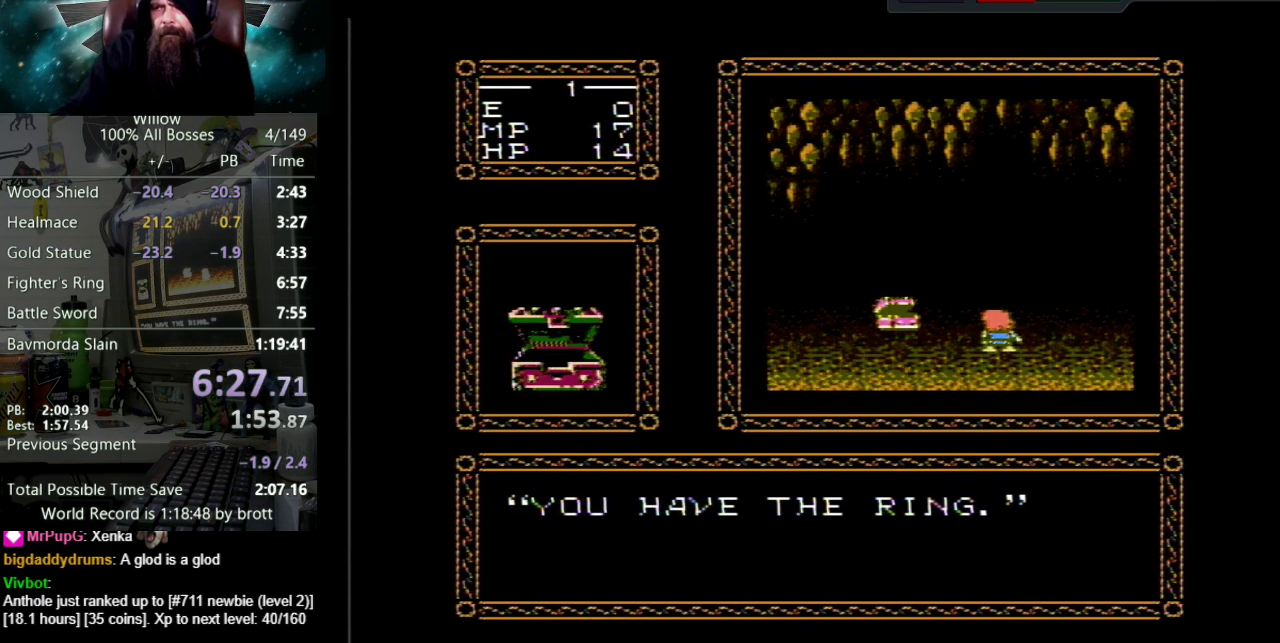
{"buttons": ["DPAD_UP"], "events": [[50, "A", "down"], [50, "B", "down"], [100, "B", "up"], [133, "A", "up"], [217, "A", "down"], [233, "B", "down"], [283, "B", "up"], [300, "A", "up"], [383, "A", "down"], [400, "B", "down"], [467, "A", "up"], [467, "B", "up"]]}
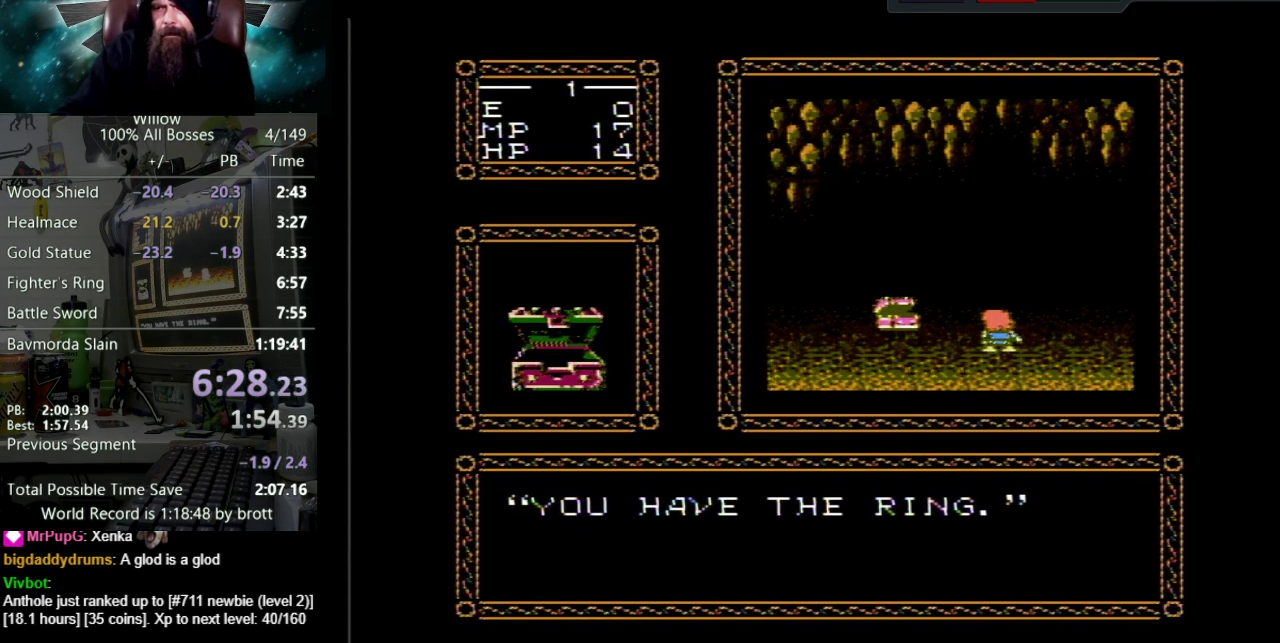
{"buttons": ["DPAD_UP"], "events": [[50, "A", "down"], [67, "B", "down"], [117, "B", "up"], [150, "A", "up"], [233, "A", "down"], [233, "B", "down"], [300, "B", "up"], [317, "A", "up"], [383, "A", "down"], [417, "B", "down"], [483, "B", "up"], [500, "A", "up"]]}
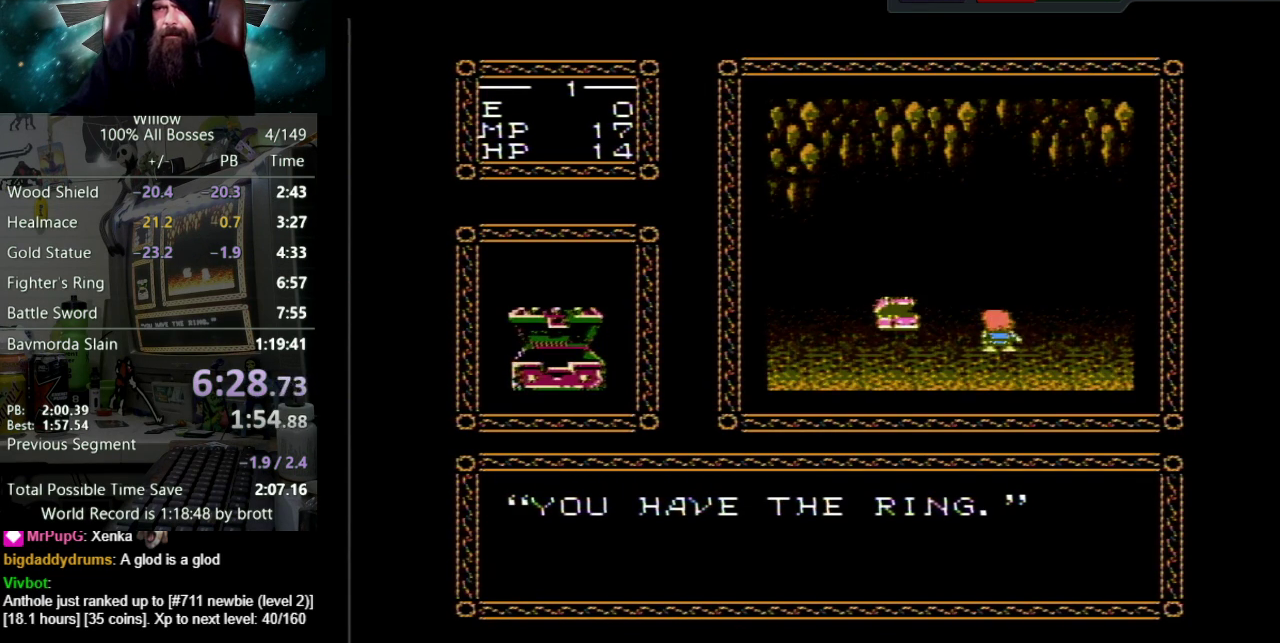
{"buttons": ["A", "DPAD_UP"], "events": [[67, "A", "down"], [83, "B", "down"], [150, "B", "up"], [200, "A", "up"], [250, "A", "down"], [267, "B", "down"], [317, "B", "up"], [350, "A", "up"], [417, "A", "down"], [450, "B", "down"], [500, "B", "up"]]}